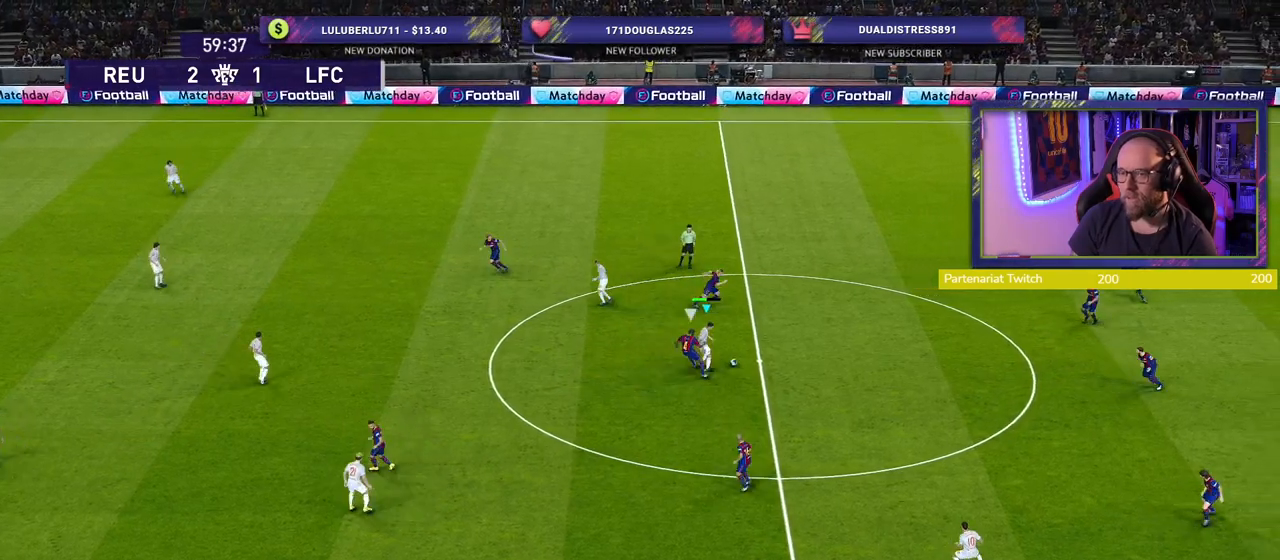
Gameplay with a controller (PlayStation layout); each line is a JSON object with the inputs held at the frame after it. "events" lists button and stick changes between this image and that frame as [ms after this image, input, new state], when the widget could be followed in between.
{"buttons": [], "left_stick": "right", "right_stick": "center", "events": [[160, "left_stick", "center"], [320, "left_stick", "right"], [340, "CROSS", "down"], [420, "CROSS", "up"], [480, "R2", "up"]]}
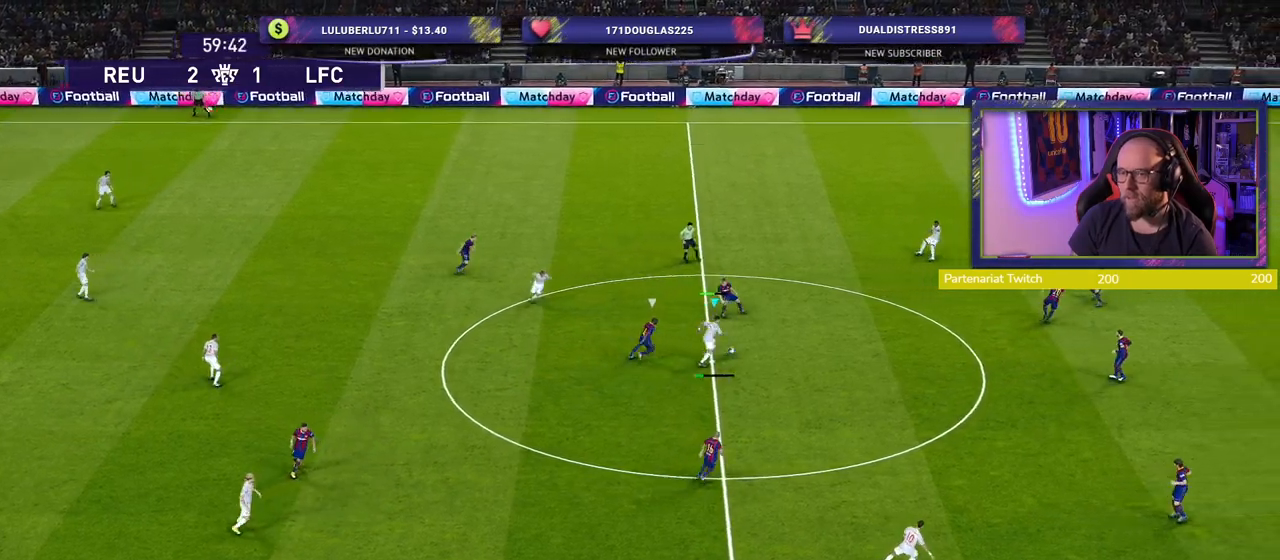
{"buttons": [], "left_stick": "up-right", "right_stick": "center", "events": [[20, "left_stick", "up-right"]]}
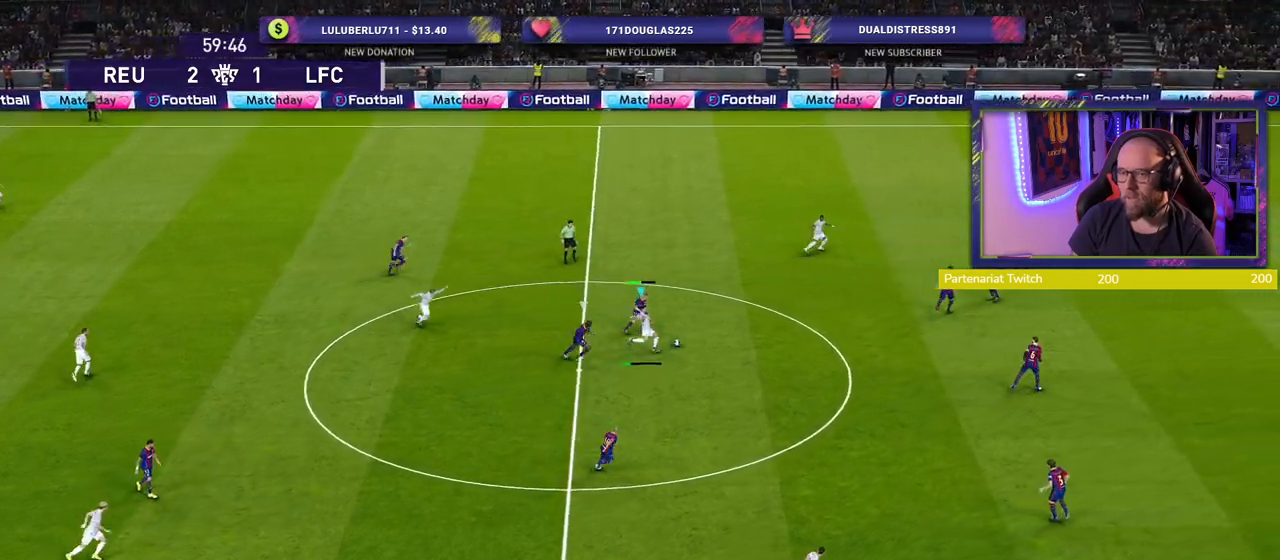
{"buttons": [], "left_stick": "down-left", "right_stick": "center", "events": [[140, "left_stick", "center"], [440, "left_stick", "down-left"]]}
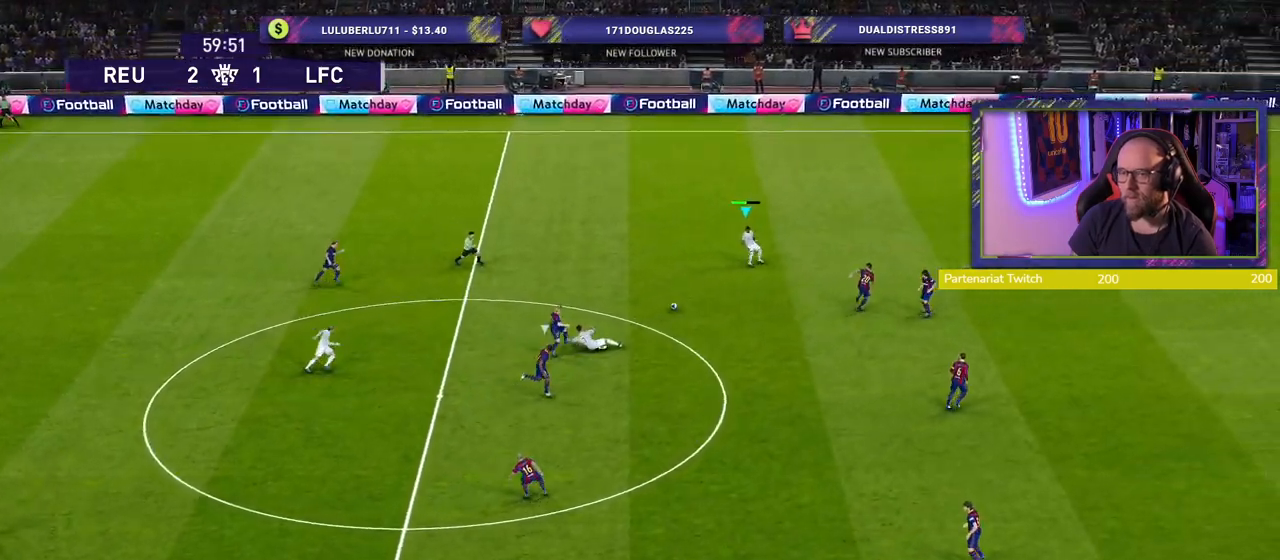
{"buttons": [], "left_stick": "left", "right_stick": "center", "events": [[360, "left_stick", "left"]]}
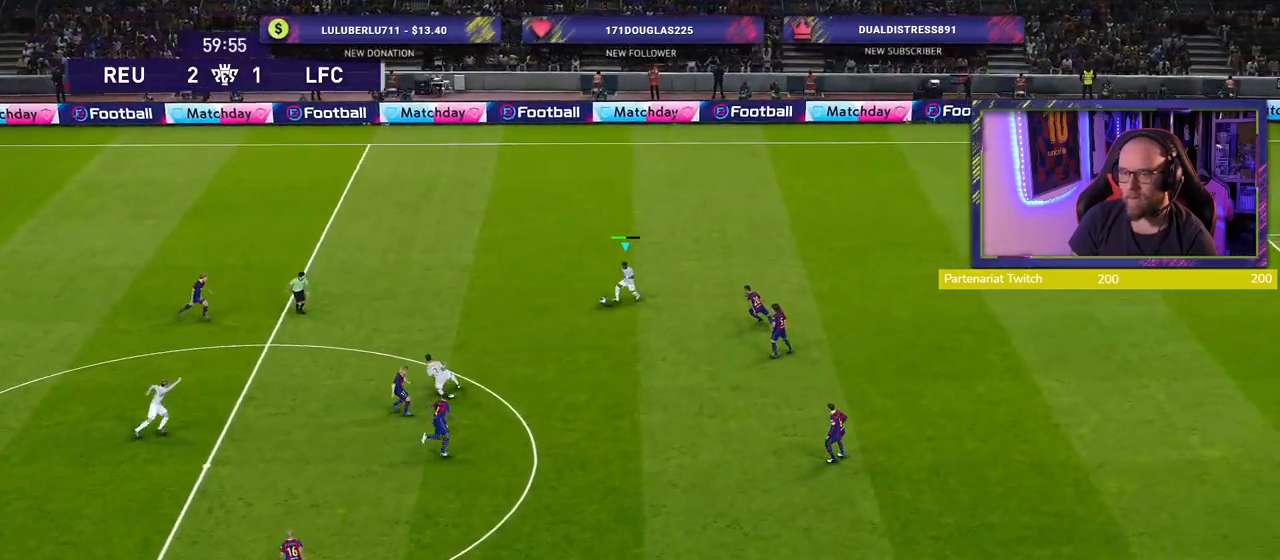
{"buttons": [], "left_stick": "down-left", "right_stick": "center", "events": [[380, "left_stick", "down-left"]]}
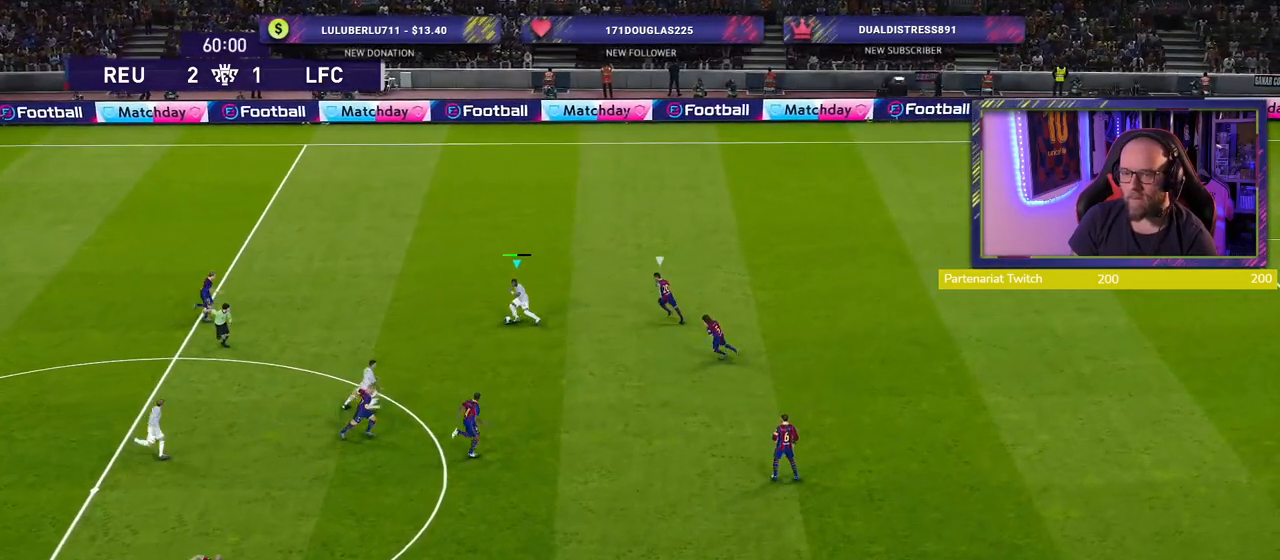
{"buttons": [], "left_stick": "down-right", "right_stick": "center", "events": [[120, "left_stick", "down"], [240, "left_stick", "down-right"]]}
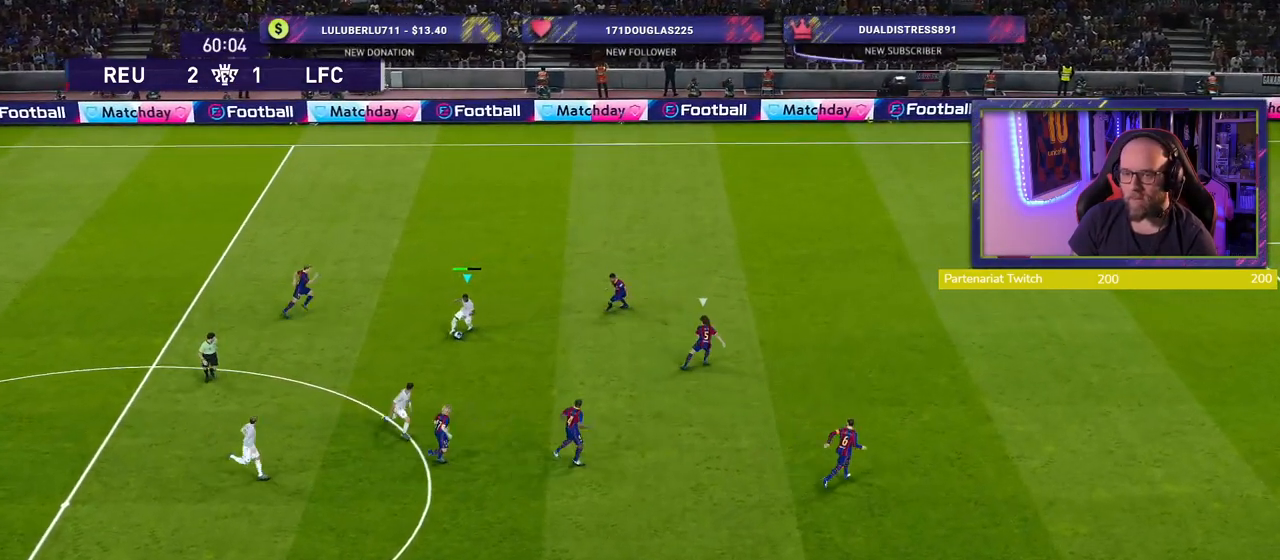
{"buttons": ["CROSS", "L1"], "left_stick": "down", "right_stick": "center", "events": [[400, "L1", "down"], [400, "left_stick", "down"], [420, "CROSS", "down"]]}
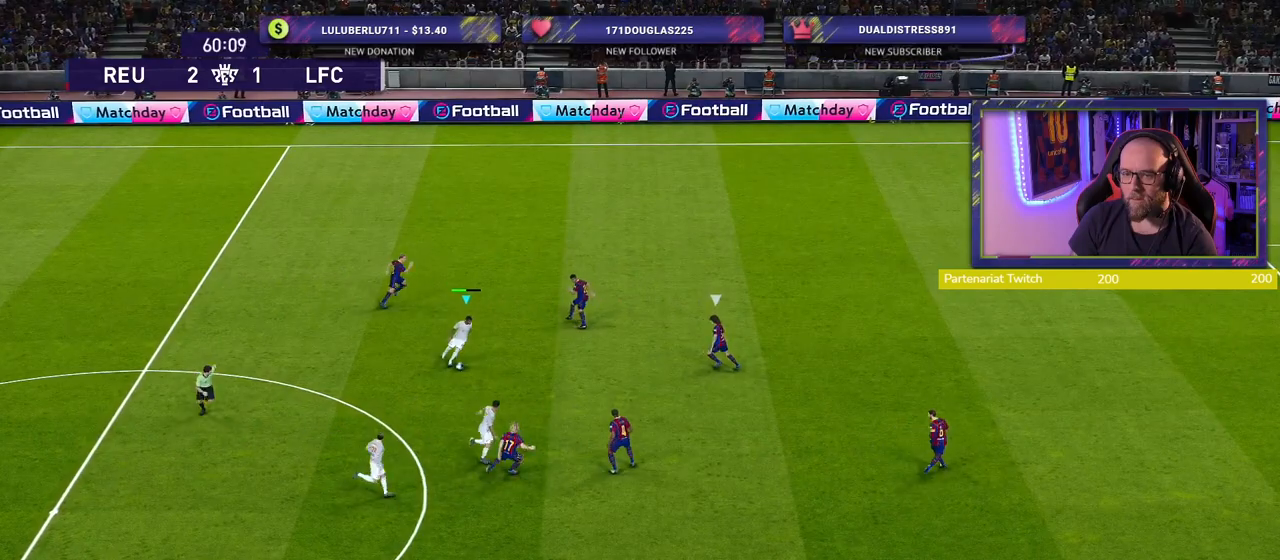
{"buttons": [], "left_stick": "down", "right_stick": "center", "events": [[40, "CROSS", "up"], [60, "L1", "up"]]}
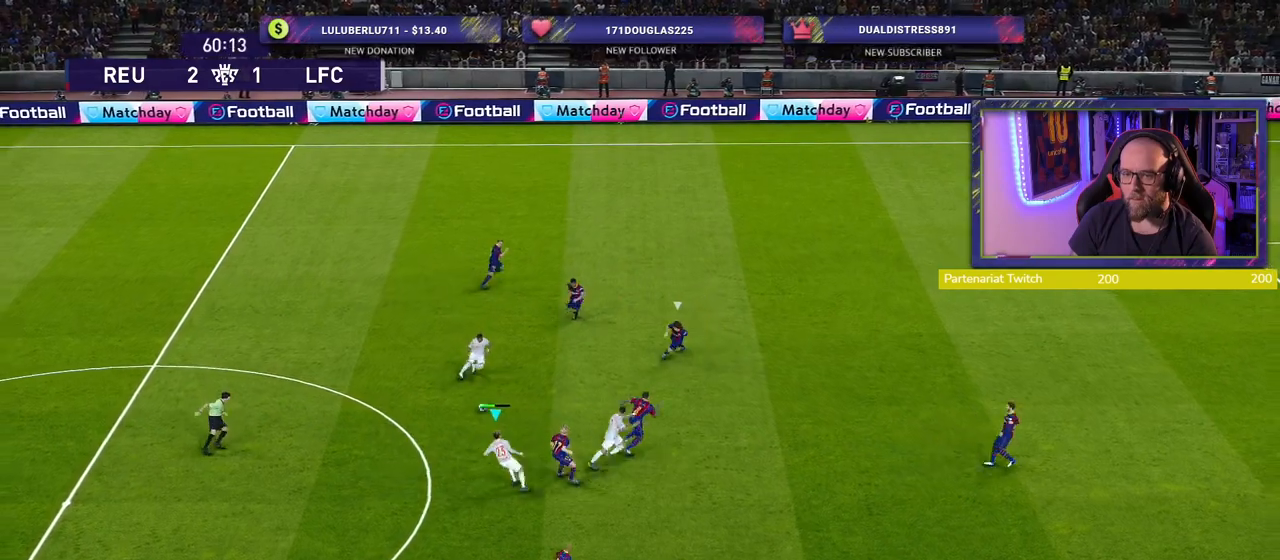
{"buttons": ["CROSS"], "left_stick": "down", "right_stick": "center", "events": [[480, "CROSS", "down"]]}
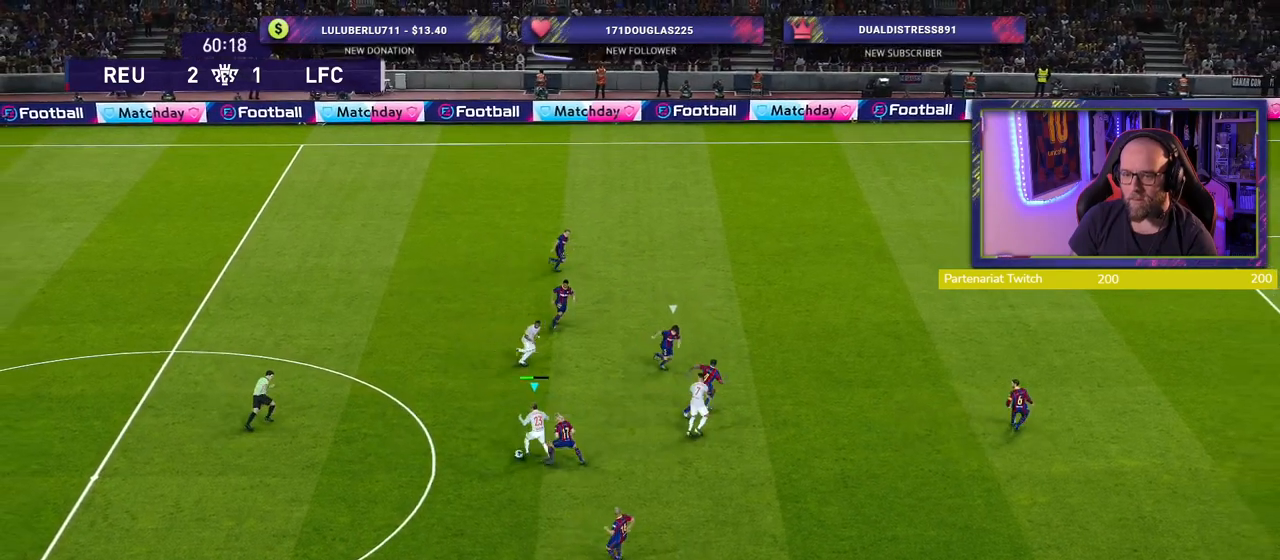
{"buttons": [], "left_stick": "center", "right_stick": "center", "events": [[80, "CROSS", "up"], [500, "left_stick", "center"]]}
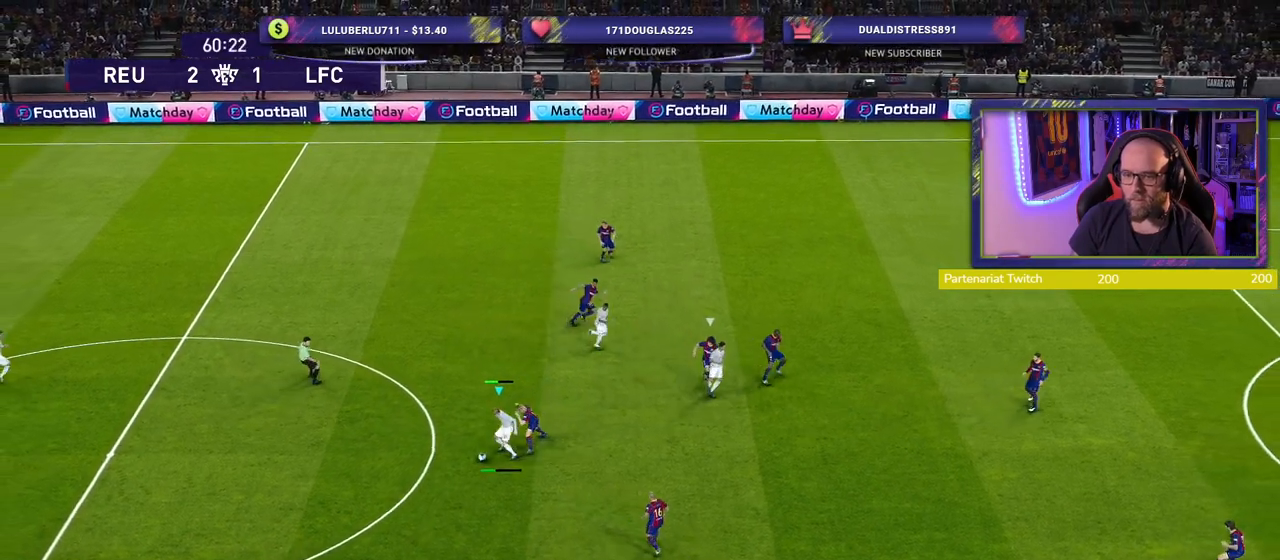
{"buttons": [], "left_stick": "right", "right_stick": "center", "events": [[320, "left_stick", "down-right"], [500, "left_stick", "right"]]}
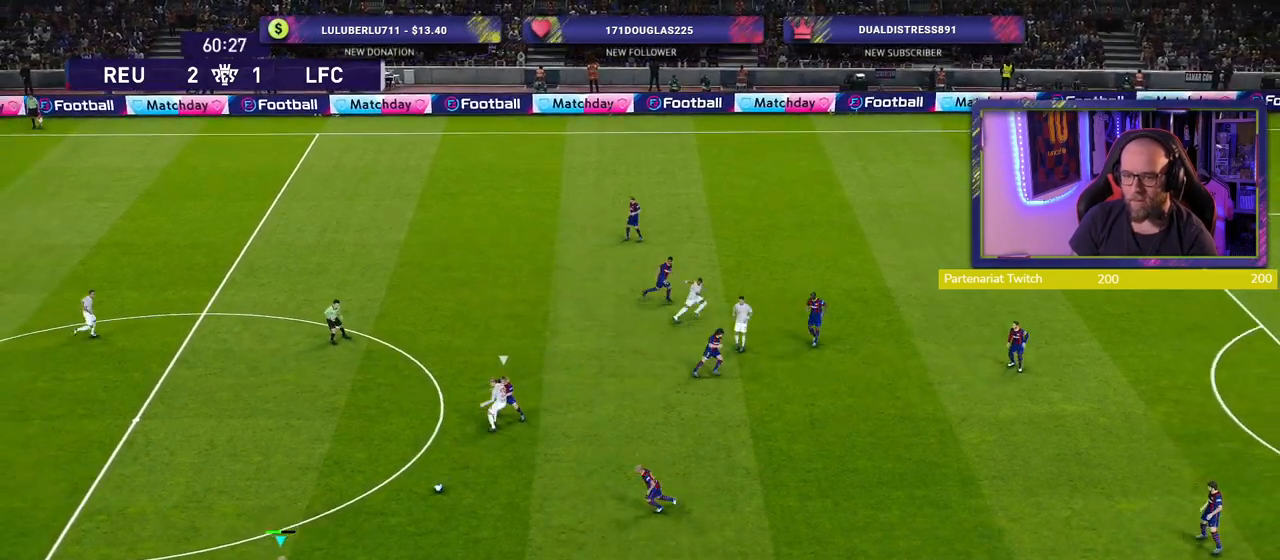
{"buttons": [], "left_stick": "right", "right_stick": "center", "events": [[200, "CROSS", "down"], [400, "CROSS", "up"]]}
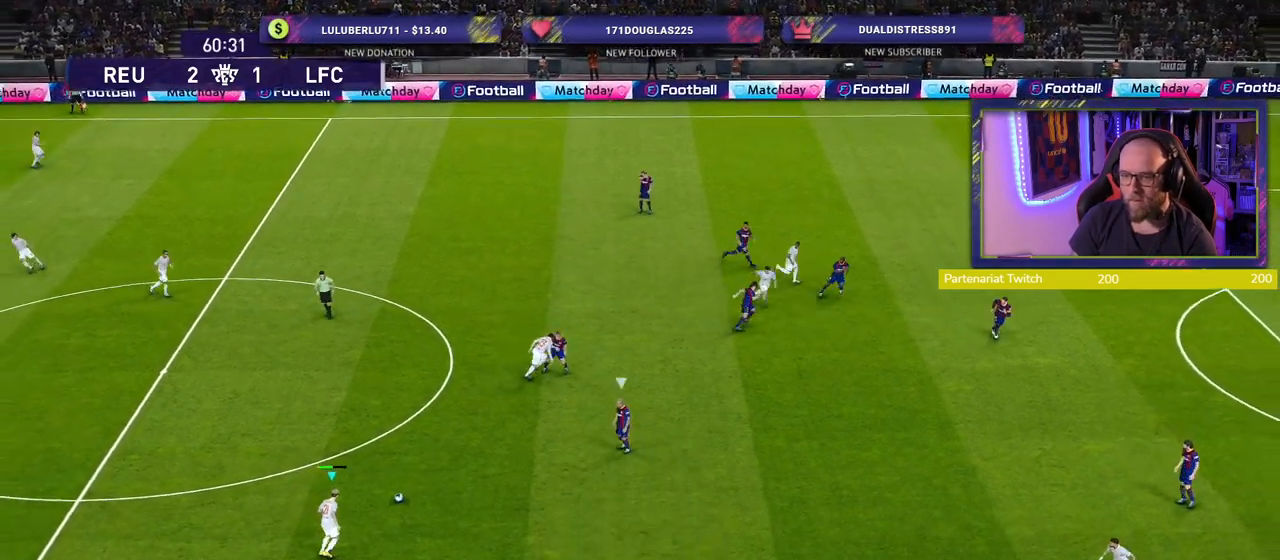
{"buttons": [], "left_stick": "center", "right_stick": "center", "events": [[120, "left_stick", "center"]]}
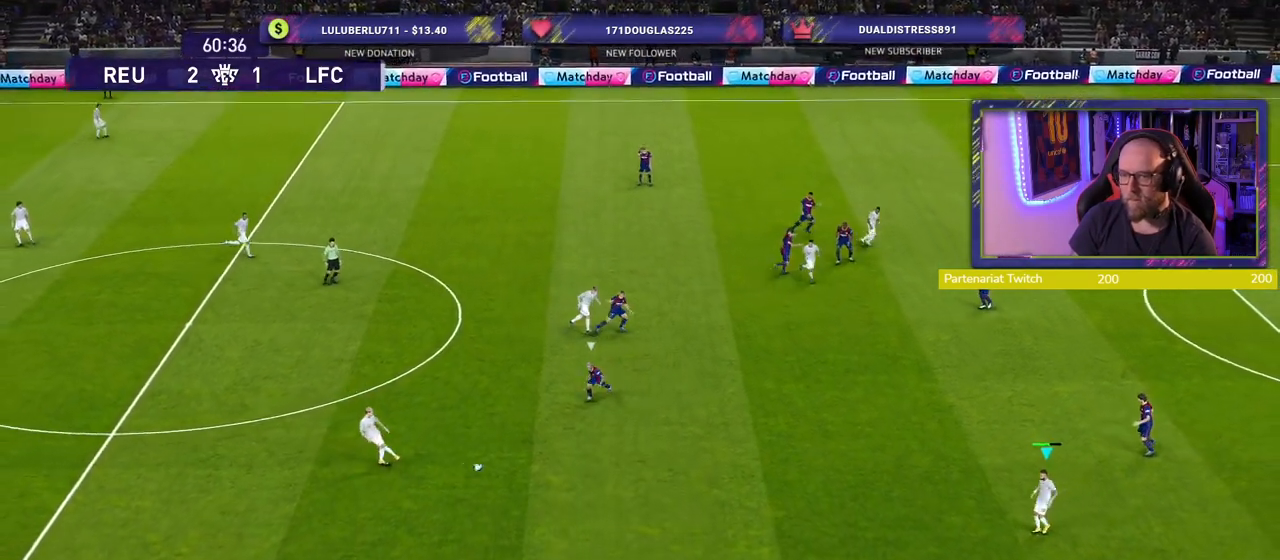
{"buttons": [], "left_stick": "up-left", "right_stick": "center", "events": [[220, "left_stick", "up-left"]]}
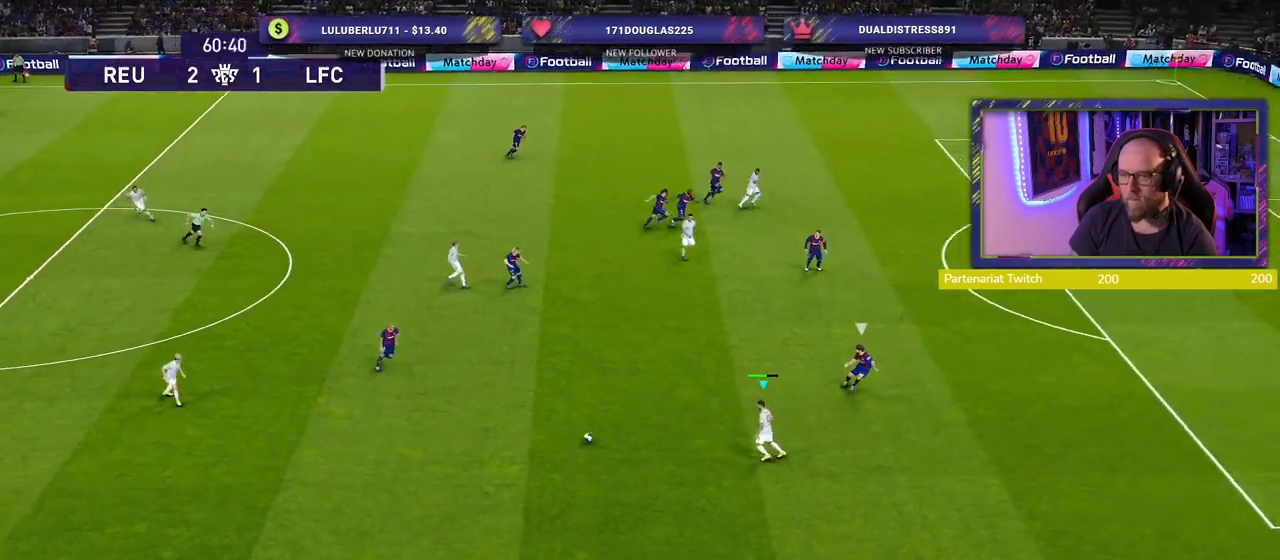
{"buttons": [], "left_stick": "up-right", "right_stick": "center", "events": [[40, "left_stick", "left"], [240, "CROSS", "down"], [240, "L1", "down"], [280, "left_stick", "up"], [340, "CROSS", "up"], [340, "left_stick", "up-right"], [400, "L1", "up"]]}
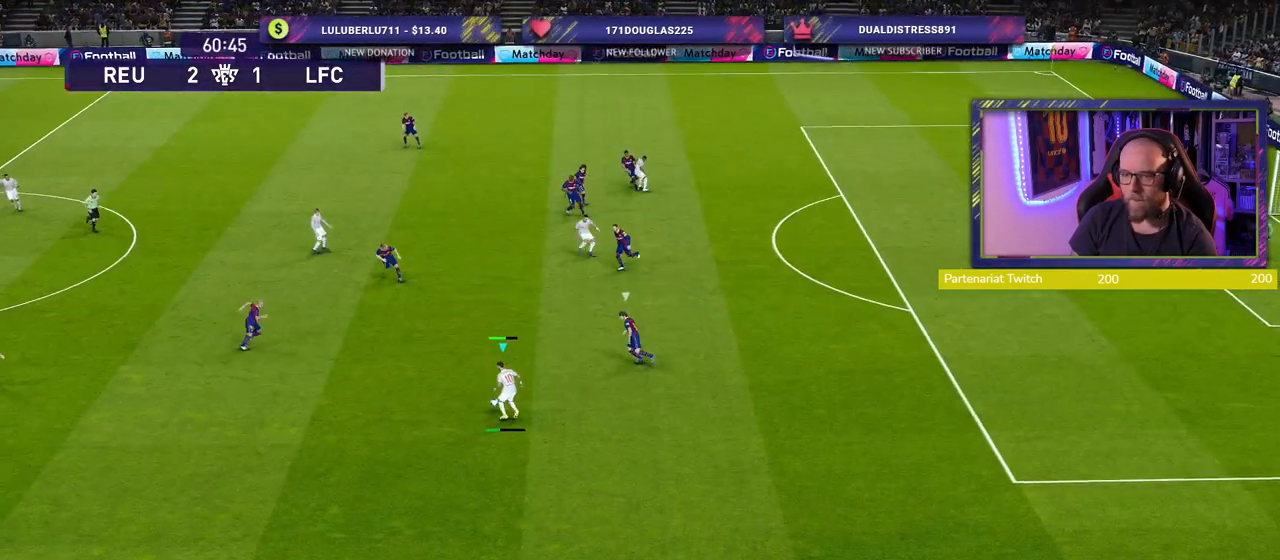
{"buttons": [], "left_stick": "down-left", "right_stick": "center", "events": [[160, "left_stick", "center"], [400, "left_stick", "down-left"]]}
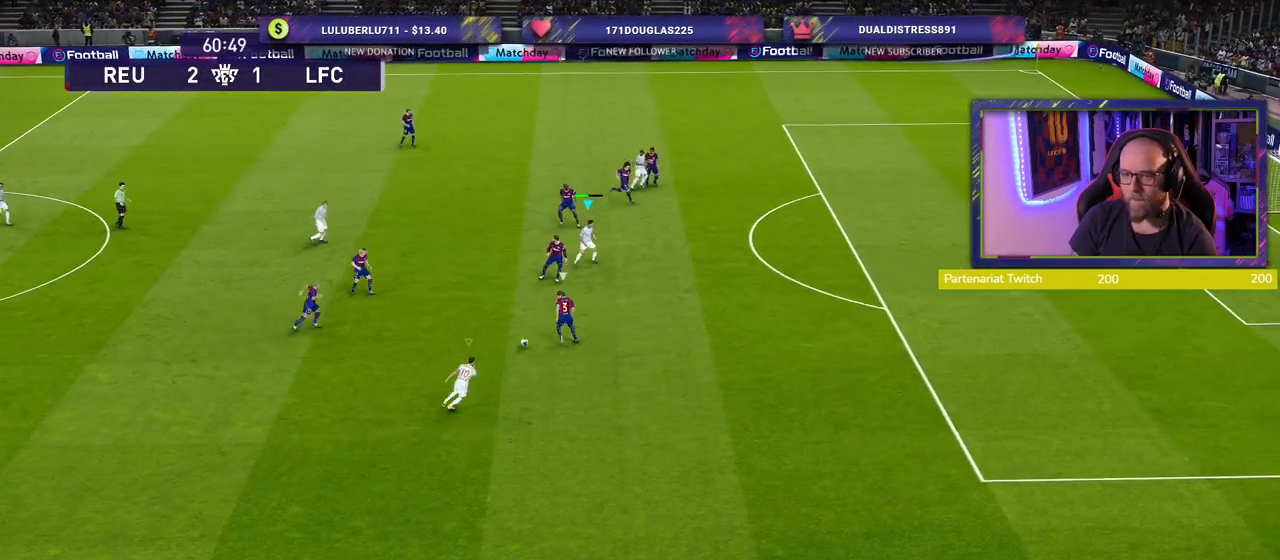
{"buttons": ["R2"], "left_stick": "down-left", "right_stick": "center", "events": [[480, "R2", "down"]]}
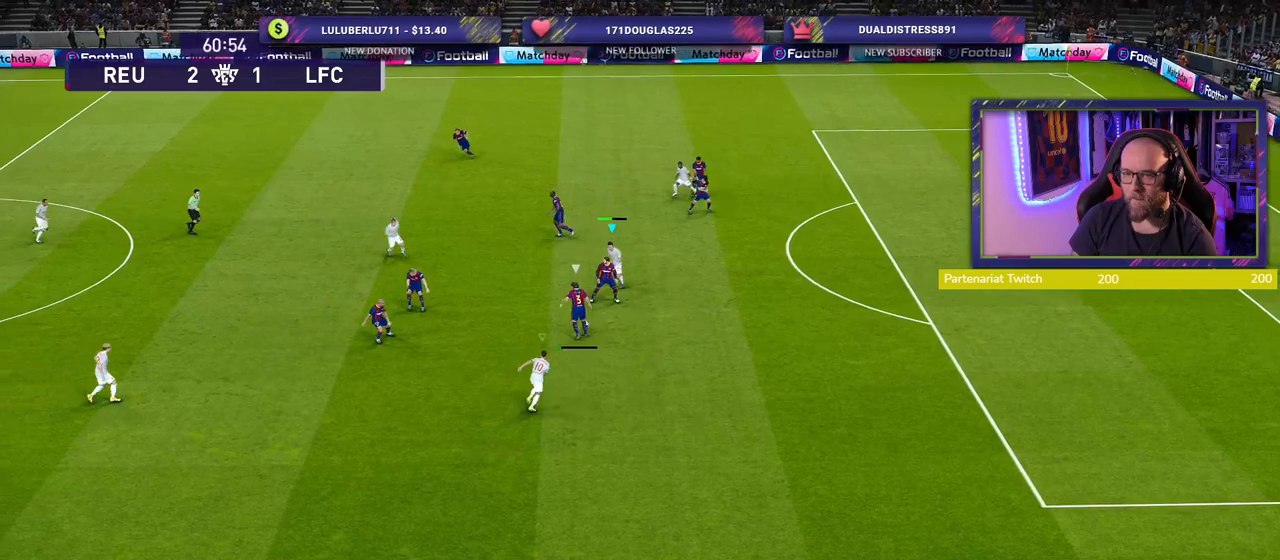
{"buttons": ["R2"], "left_stick": "down-left", "right_stick": "center", "events": []}
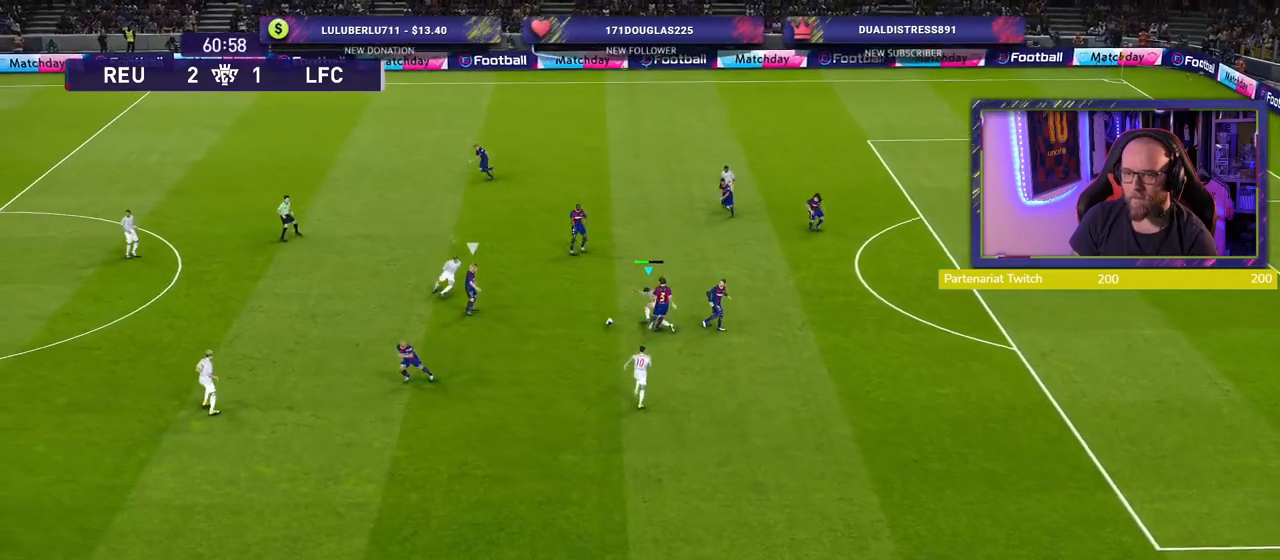
{"buttons": ["R2"], "left_stick": "down", "right_stick": "center", "events": [[200, "L1", "down"], [320, "left_stick", "down-right"], [380, "L1", "up"], [440, "left_stick", "down"]]}
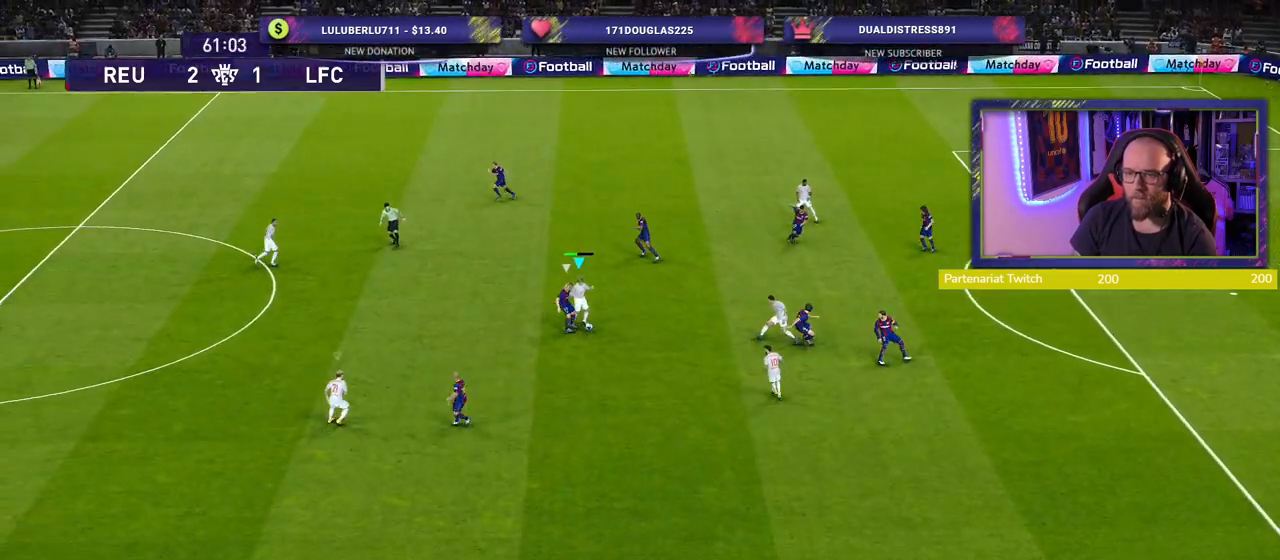
{"buttons": ["R2"], "left_stick": "down", "right_stick": "center", "events": []}
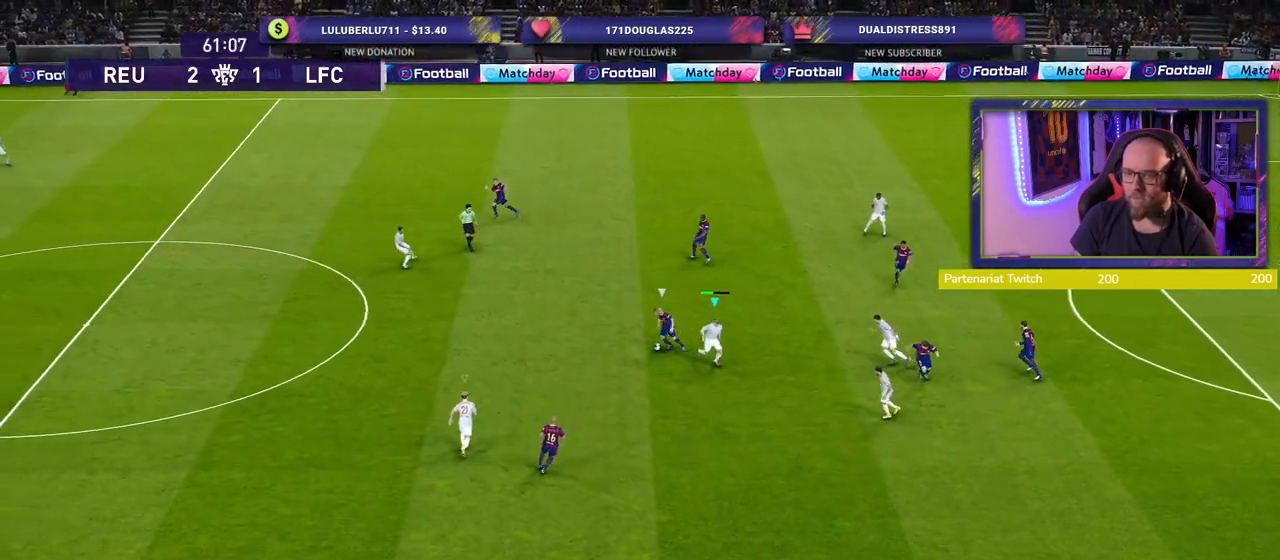
{"buttons": ["R2"], "left_stick": "up-left", "right_stick": "center", "events": [[60, "left_stick", "left"], [140, "L1", "down"], [160, "left_stick", "up-left"], [280, "L1", "up"]]}
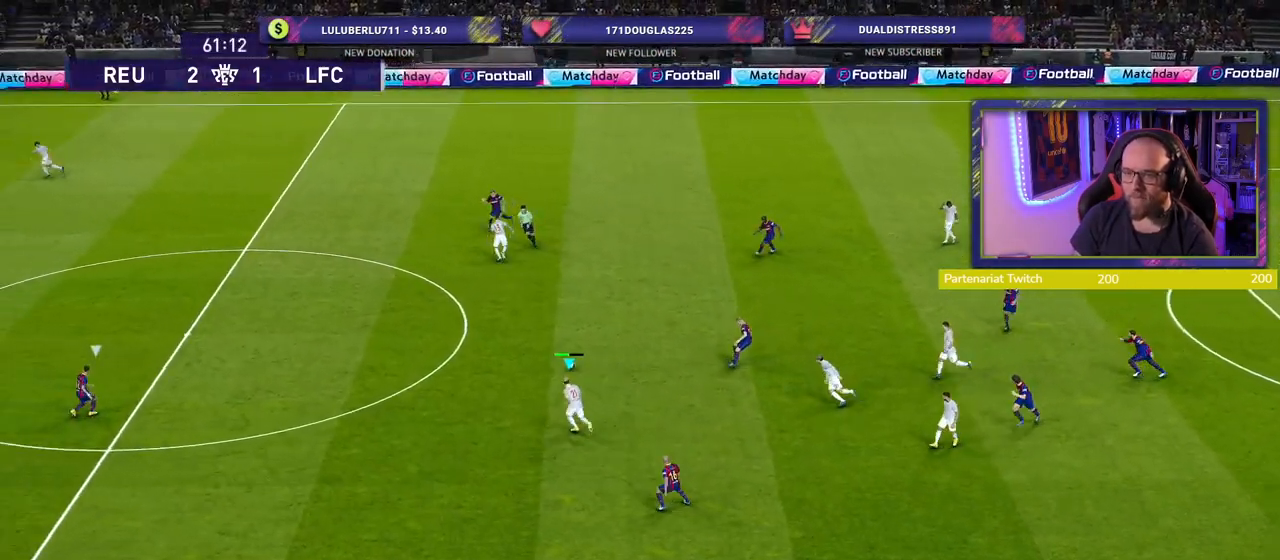
{"buttons": ["R2"], "left_stick": "up-left", "right_stick": "center", "events": []}
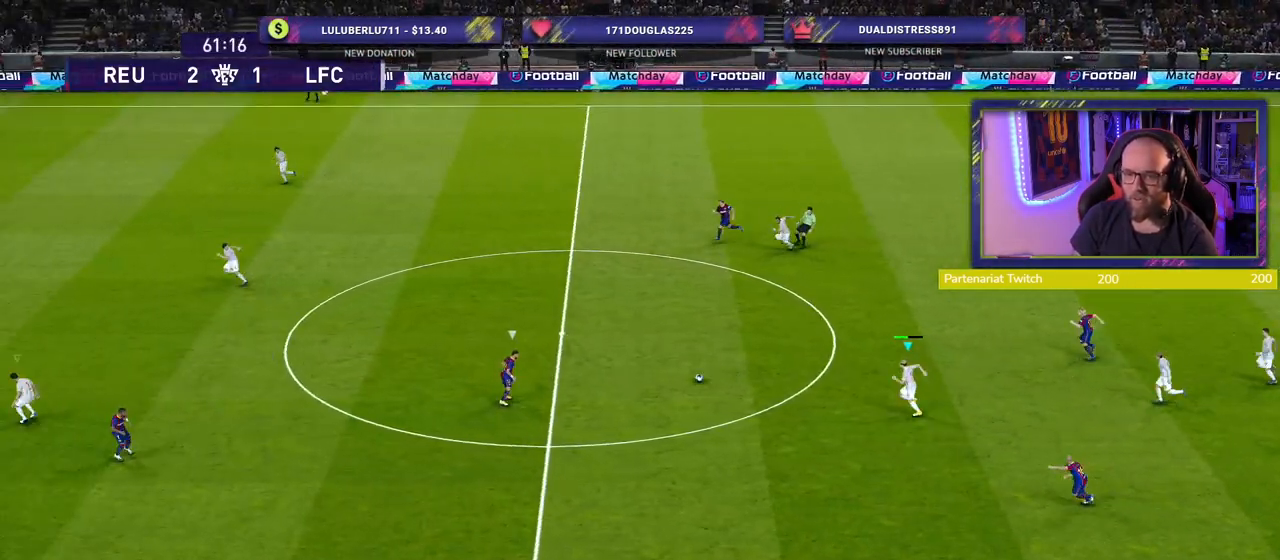
{"buttons": ["R2"], "left_stick": "left", "right_stick": "center", "events": [[140, "left_stick", "left"]]}
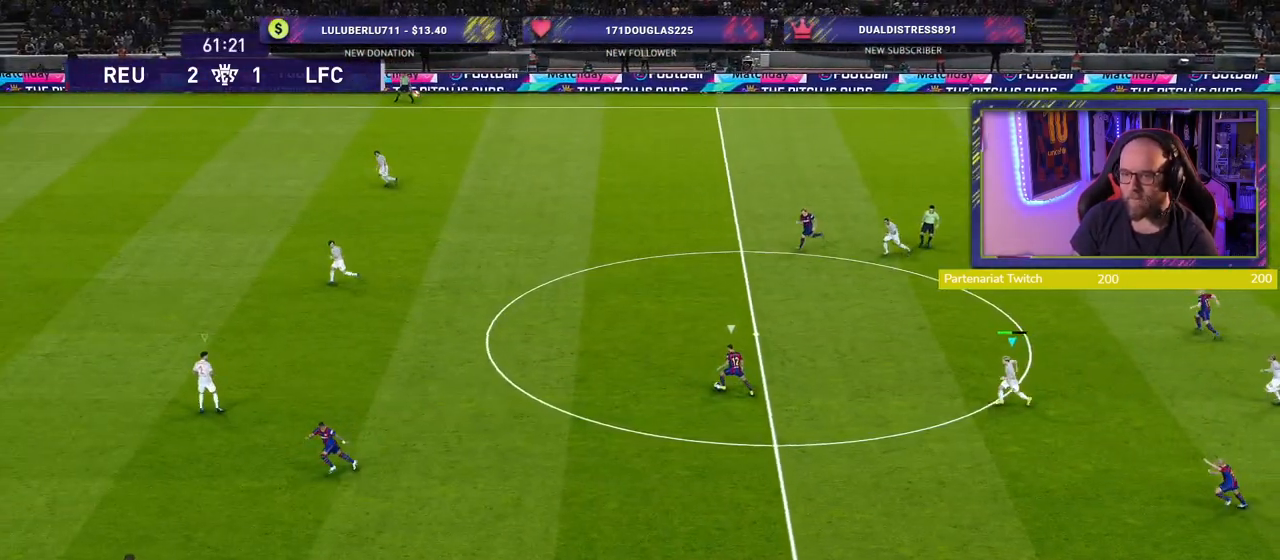
{"buttons": ["R2"], "left_stick": "left", "right_stick": "center", "events": []}
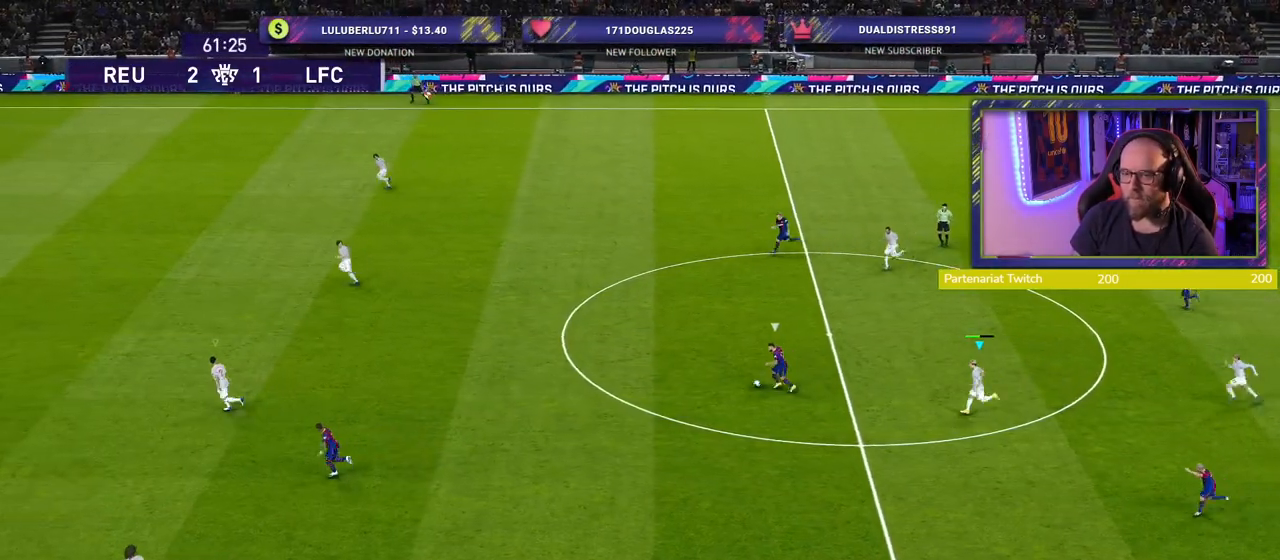
{"buttons": ["R2"], "left_stick": "left", "right_stick": "center", "events": []}
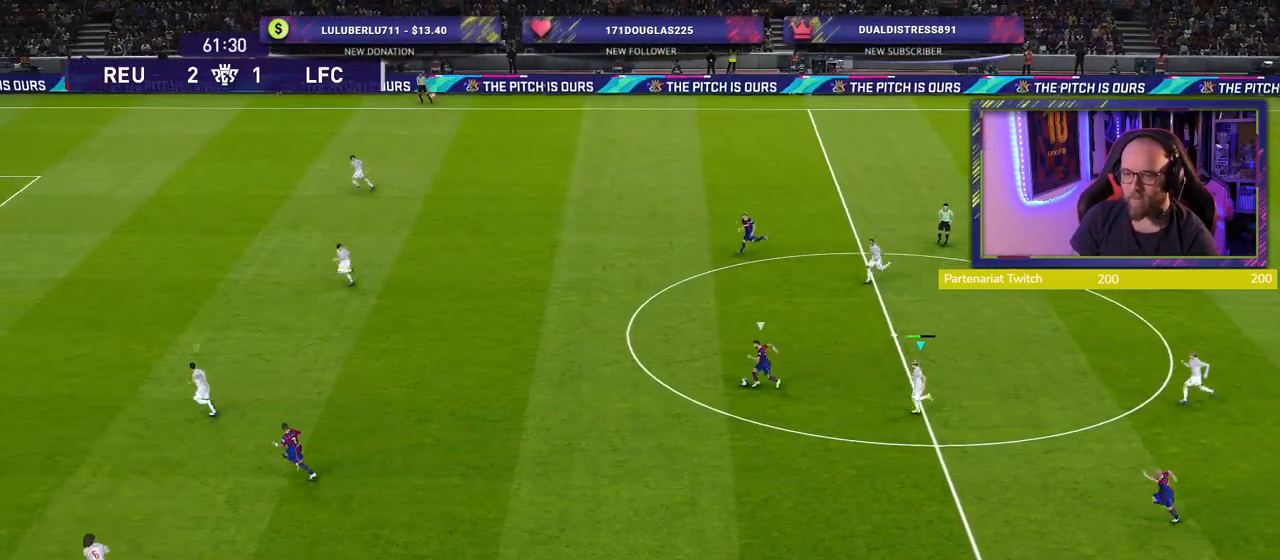
{"buttons": ["R2"], "left_stick": "left", "right_stick": "center", "events": []}
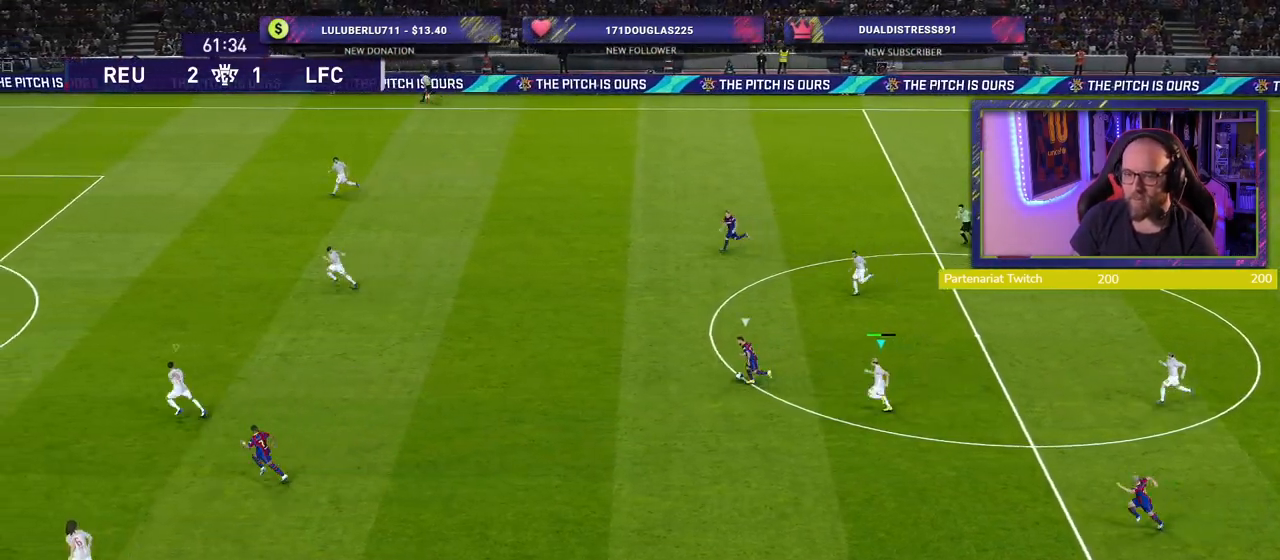
{"buttons": ["R2"], "left_stick": "left", "right_stick": "center", "events": []}
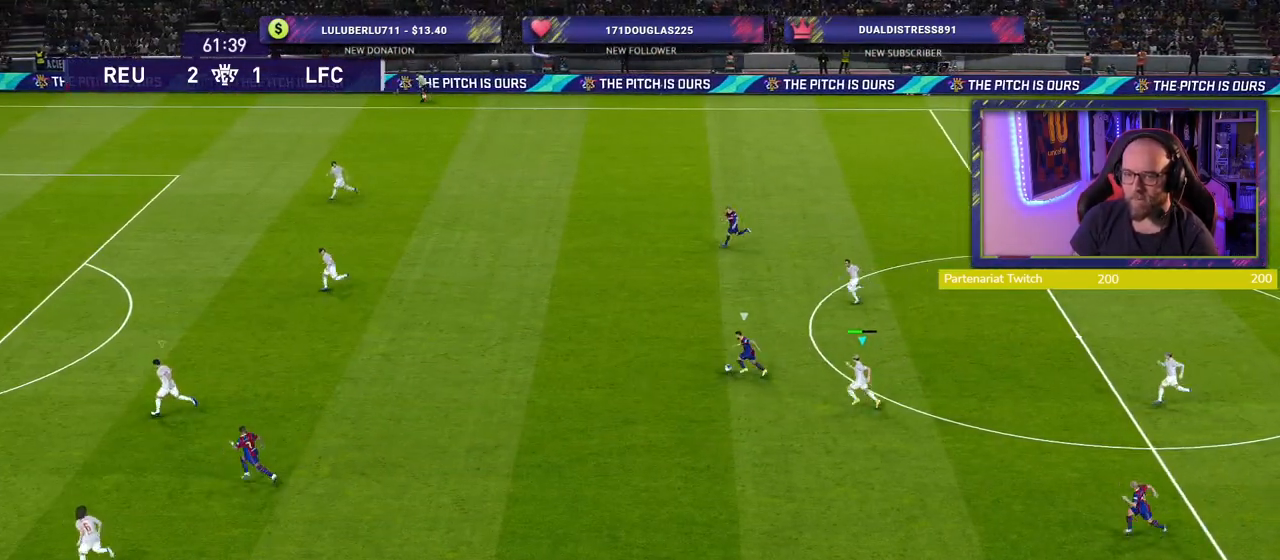
{"buttons": ["R2"], "left_stick": "left", "right_stick": "center", "events": []}